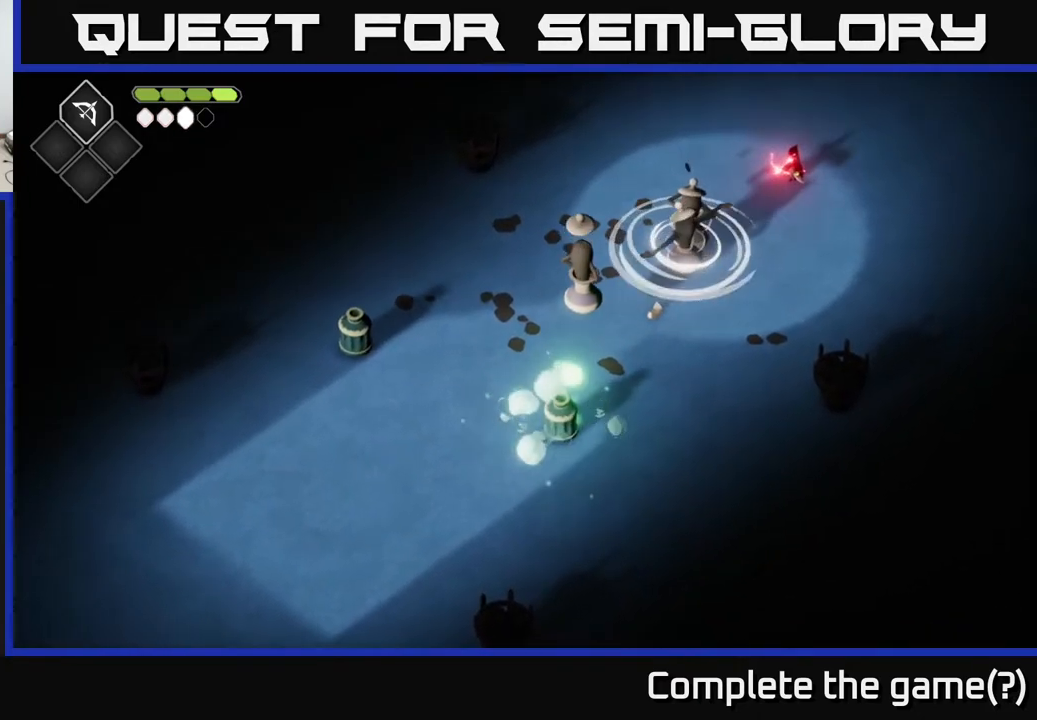
Gameplay with a controller (Xbox layout); each line is a JSON object with the inputs held at the frame after it. "events" lists button and stick changes between this image and that frame as [ms after this image, input, new state], when the widget could be followed in between.
{"buttons": ["B", "L2"], "left_stick": "down-left", "right_stick": "center", "events": [[117, "B", "up"], [283, "B", "down"]]}
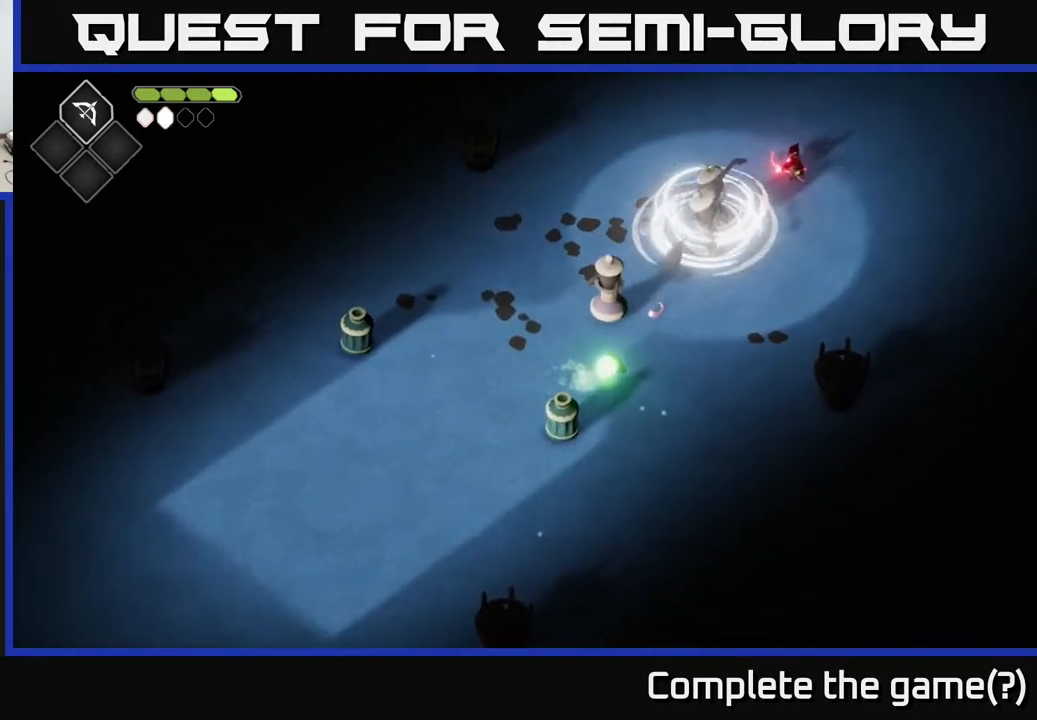
{"buttons": [], "left_stick": "center", "right_stick": "center", "events": [[67, "B", "up"], [150, "L2", "up"], [200, "left_stick", "left"], [350, "left_stick", "down-left"], [367, "X", "down"], [483, "X", "up"], [500, "left_stick", "center"]]}
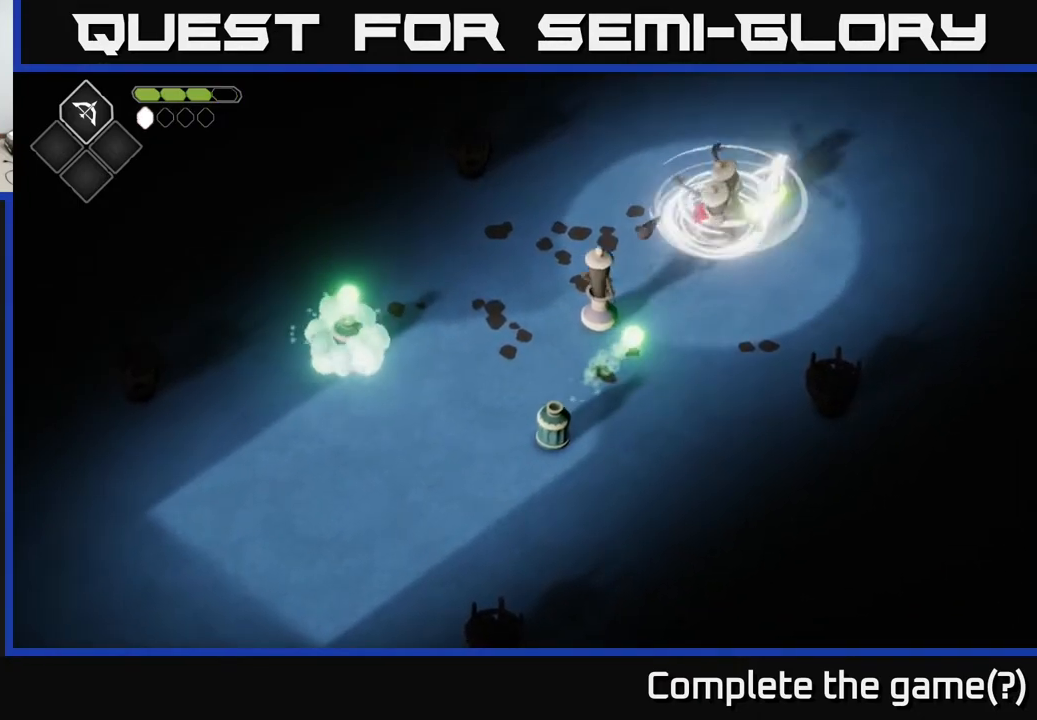
{"buttons": ["A"], "left_stick": "up", "right_stick": "center", "events": [[133, "X", "down"], [283, "left_stick", "up"], [300, "X", "up"], [433, "A", "down"]]}
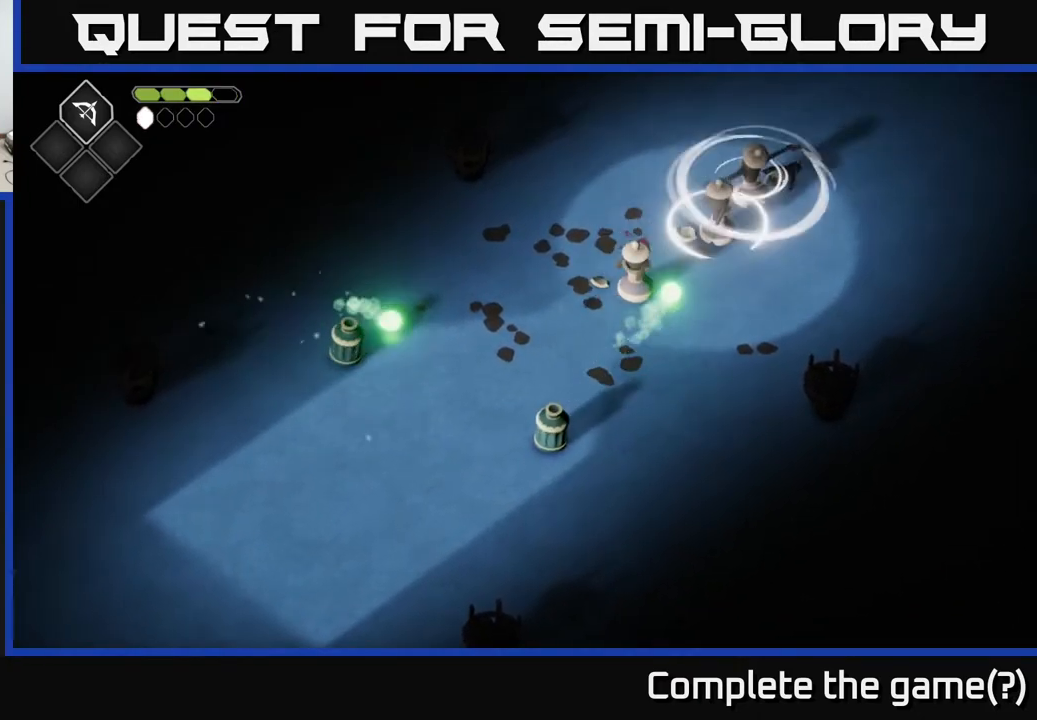
{"buttons": ["X"], "left_stick": "down-left", "right_stick": "center", "events": [[50, "A", "up"], [50, "left_stick", "center"], [100, "left_stick", "down"], [167, "A", "down"], [267, "A", "up"], [283, "left_stick", "right"], [383, "left_stick", "down-left"], [467, "X", "down"]]}
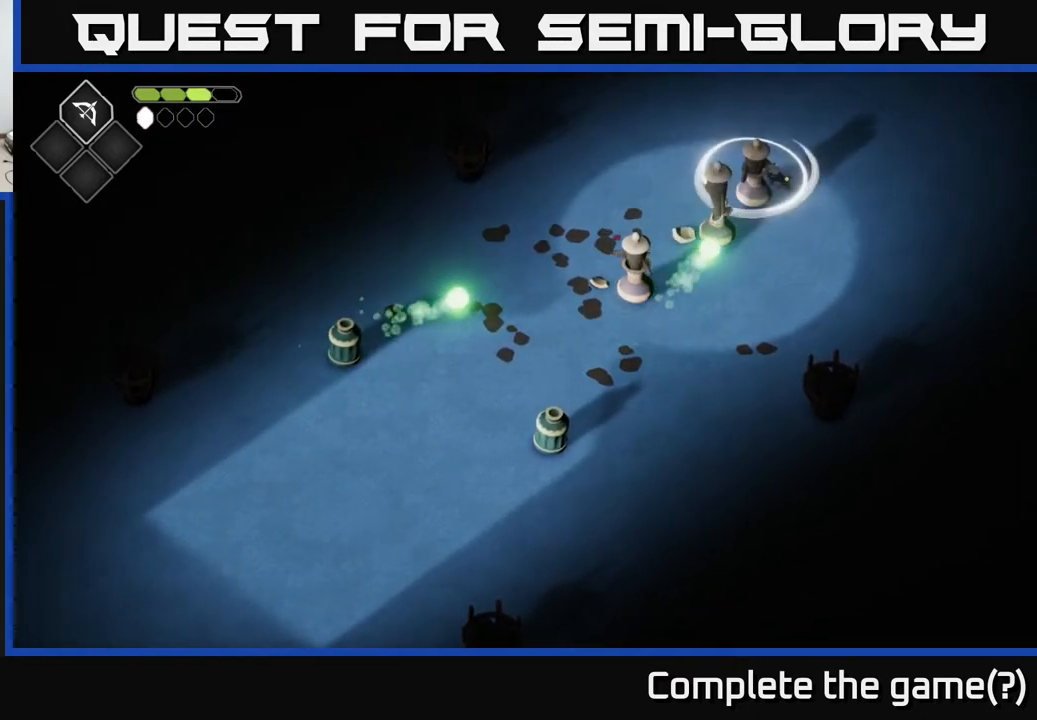
{"buttons": ["X"], "left_stick": "center", "right_stick": "center", "events": [[67, "X", "up"], [167, "X", "down"], [267, "X", "up"], [383, "left_stick", "center"], [467, "X", "down"]]}
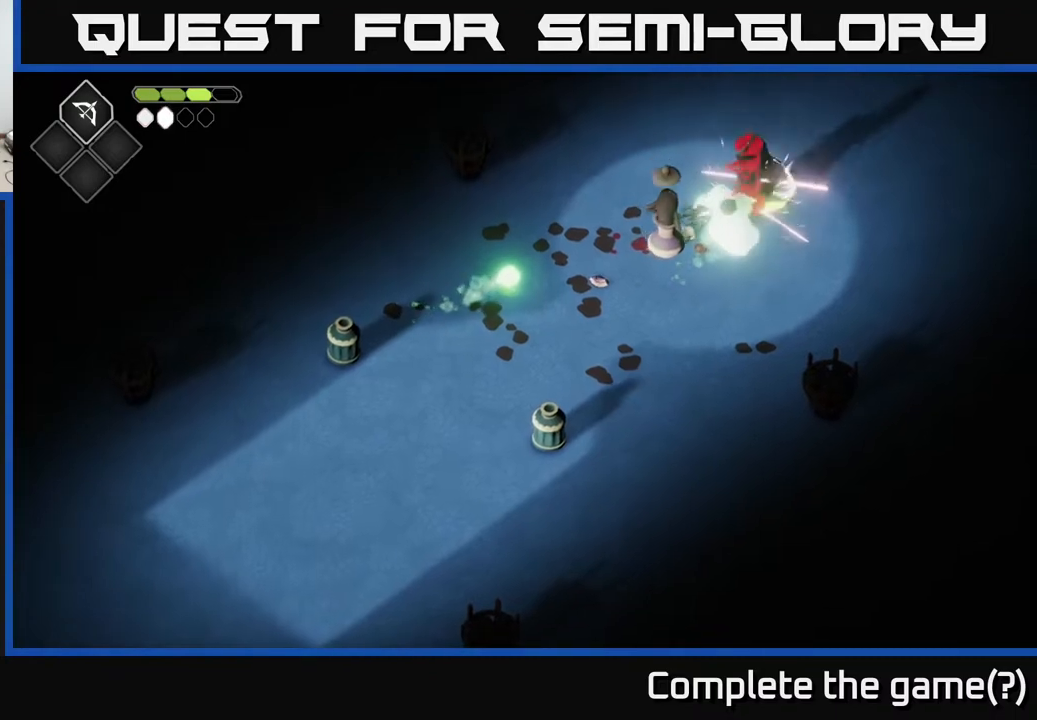
{"buttons": [], "left_stick": "down-left", "right_stick": "center", "events": [[100, "X", "up"], [100, "left_stick", "down-left"], [317, "X", "down"], [483, "X", "up"]]}
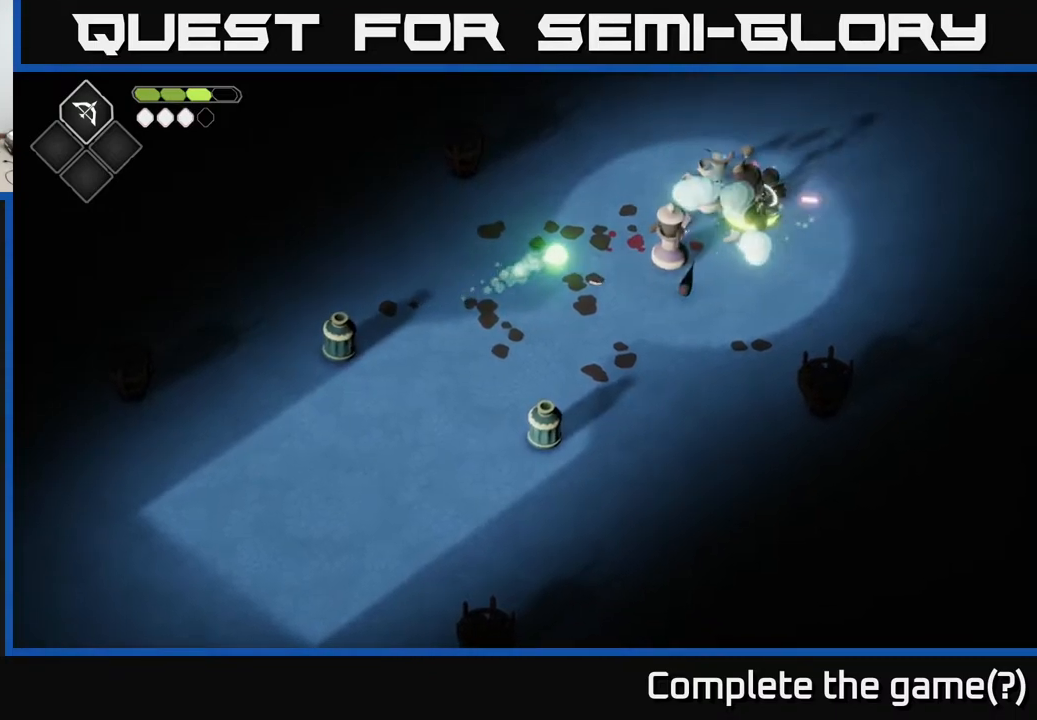
{"buttons": [], "left_stick": "down-left", "right_stick": "center", "events": [[133, "X", "down"], [333, "X", "up"]]}
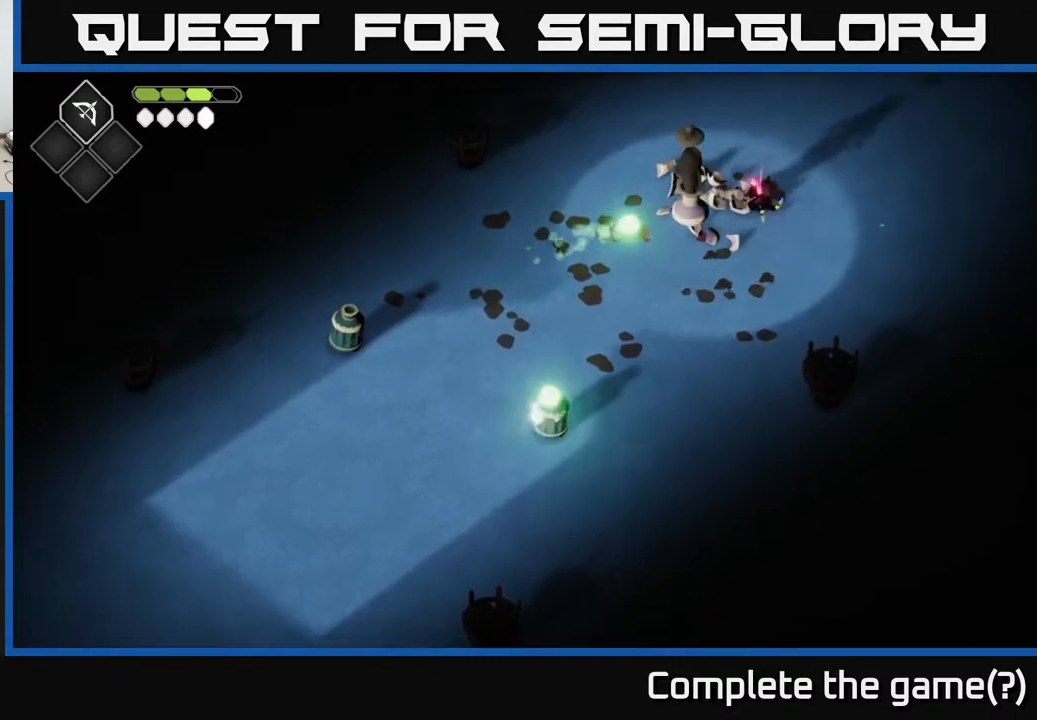
{"buttons": [], "left_stick": "down-left", "right_stick": "center", "events": [[17, "X", "down"], [200, "X", "up"], [317, "X", "down"], [500, "X", "up"]]}
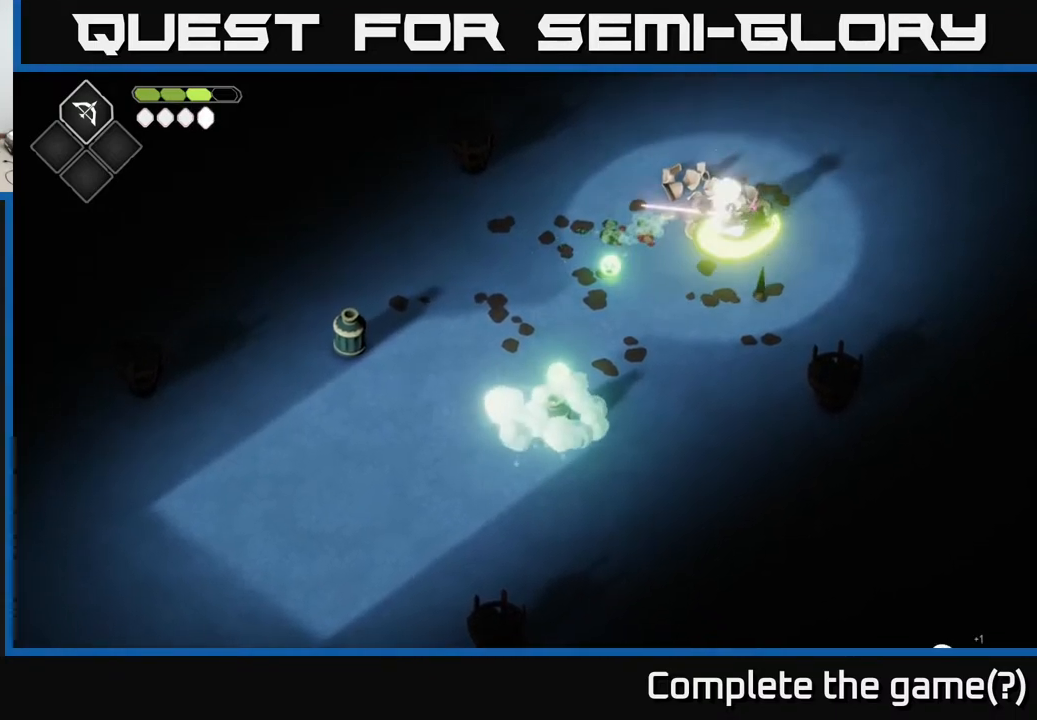
{"buttons": [], "left_stick": "down-left", "right_stick": "center", "events": [[167, "X", "down"], [317, "X", "up"]]}
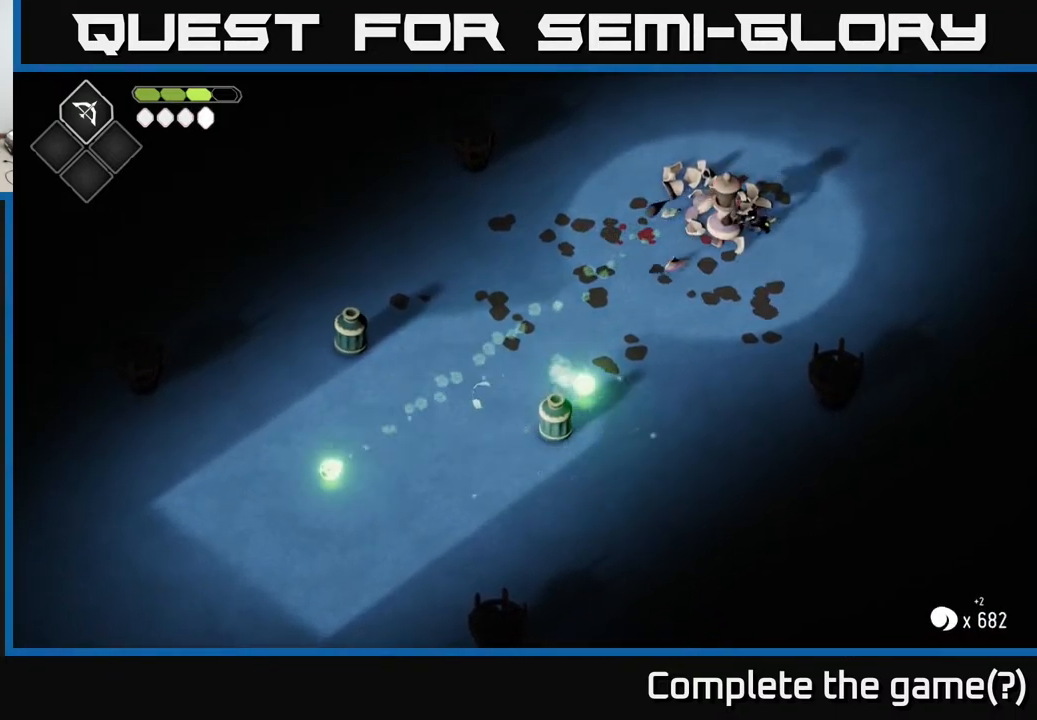
{"buttons": ["X"], "left_stick": "left", "right_stick": "center", "events": [[33, "X", "down"], [183, "X", "up"], [383, "X", "down"], [483, "left_stick", "left"]]}
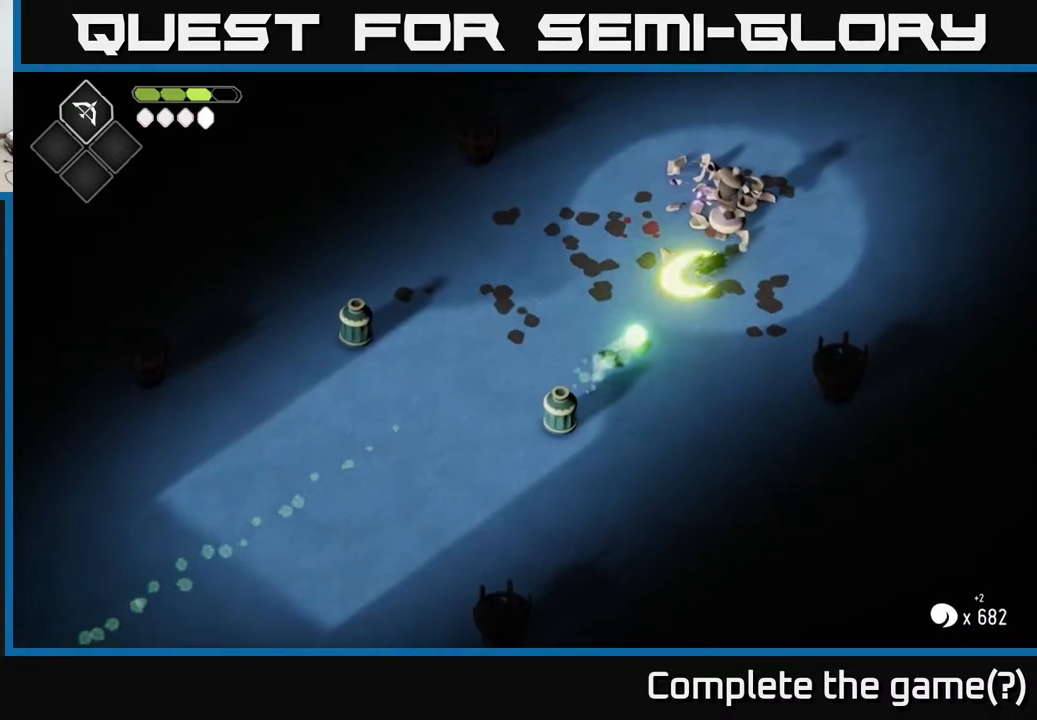
{"buttons": [], "left_stick": "left", "right_stick": "center", "events": [[17, "X", "up"], [133, "A", "down"], [317, "A", "up"]]}
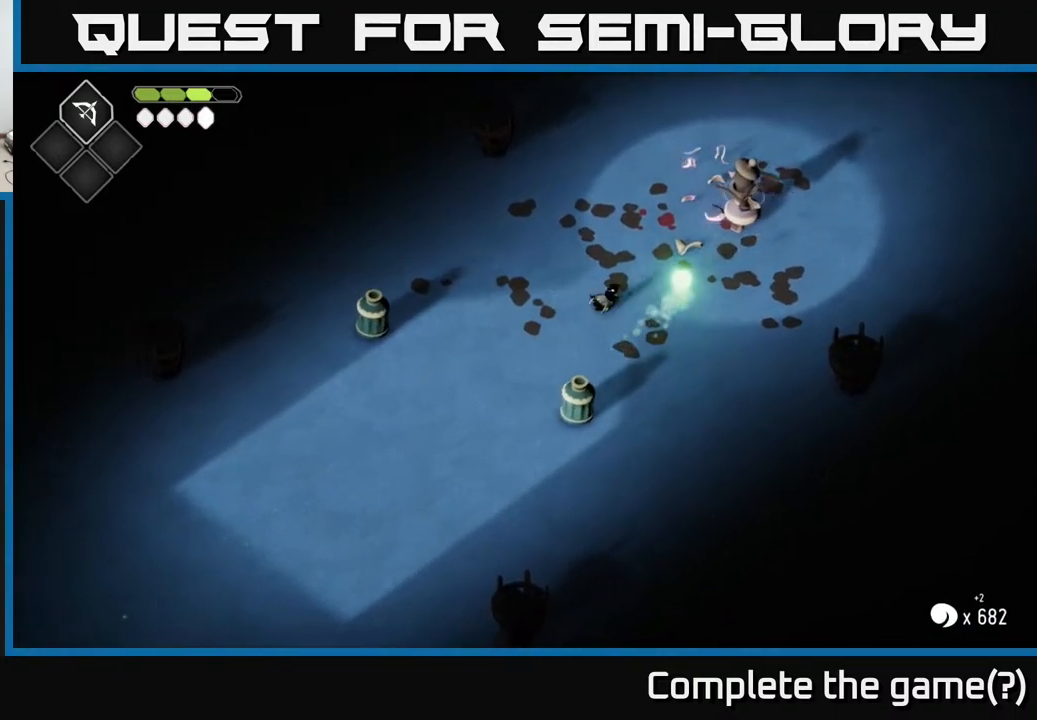
{"buttons": [], "left_stick": "down", "right_stick": "center", "events": [[50, "left_stick", "down-left"], [183, "left_stick", "down"]]}
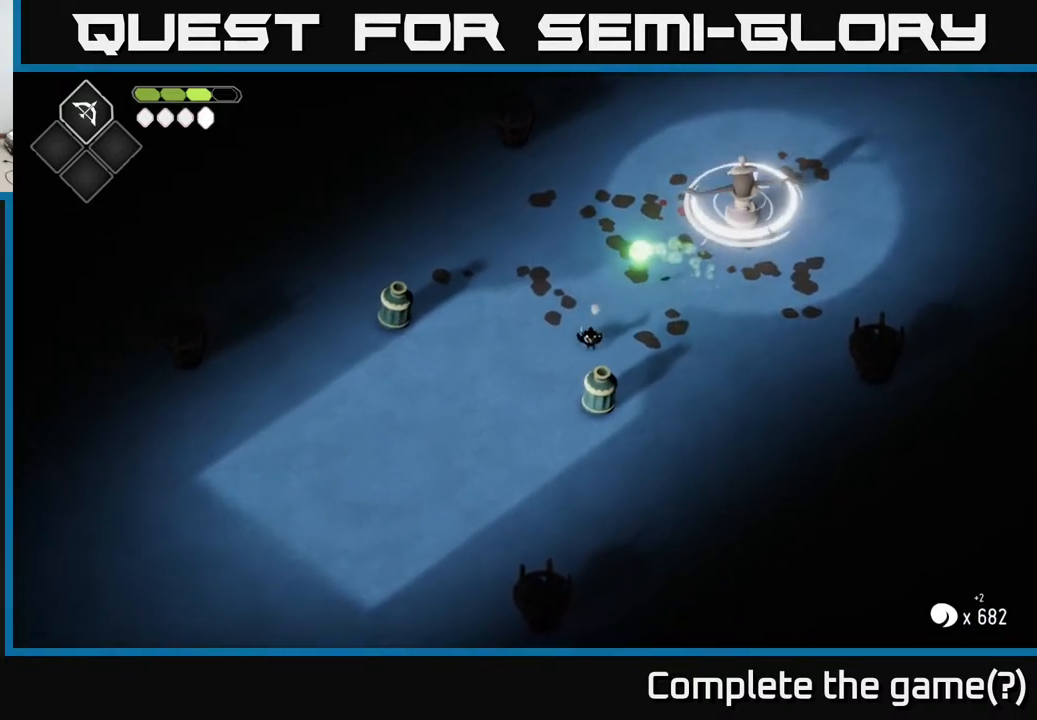
{"buttons": ["X"], "left_stick": "down", "right_stick": "center", "events": [[133, "X", "down"], [267, "X", "up"], [450, "X", "down"]]}
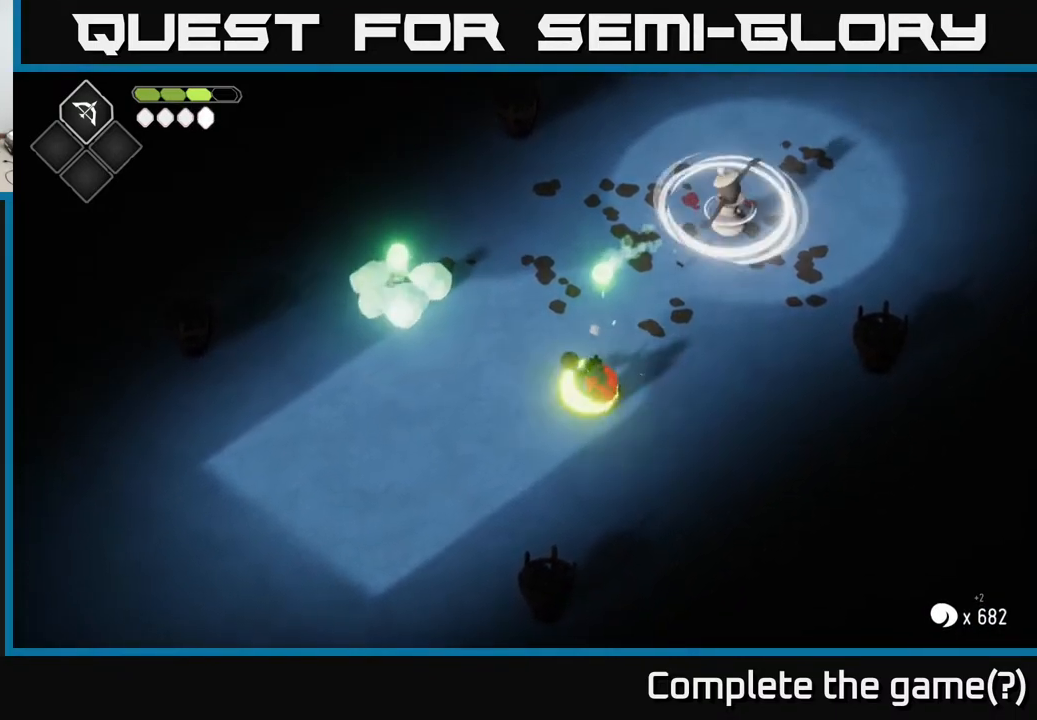
{"buttons": [], "left_stick": "up", "right_stick": "center", "events": [[83, "X", "up"], [250, "left_stick", "up"], [317, "X", "down"], [483, "X", "up"]]}
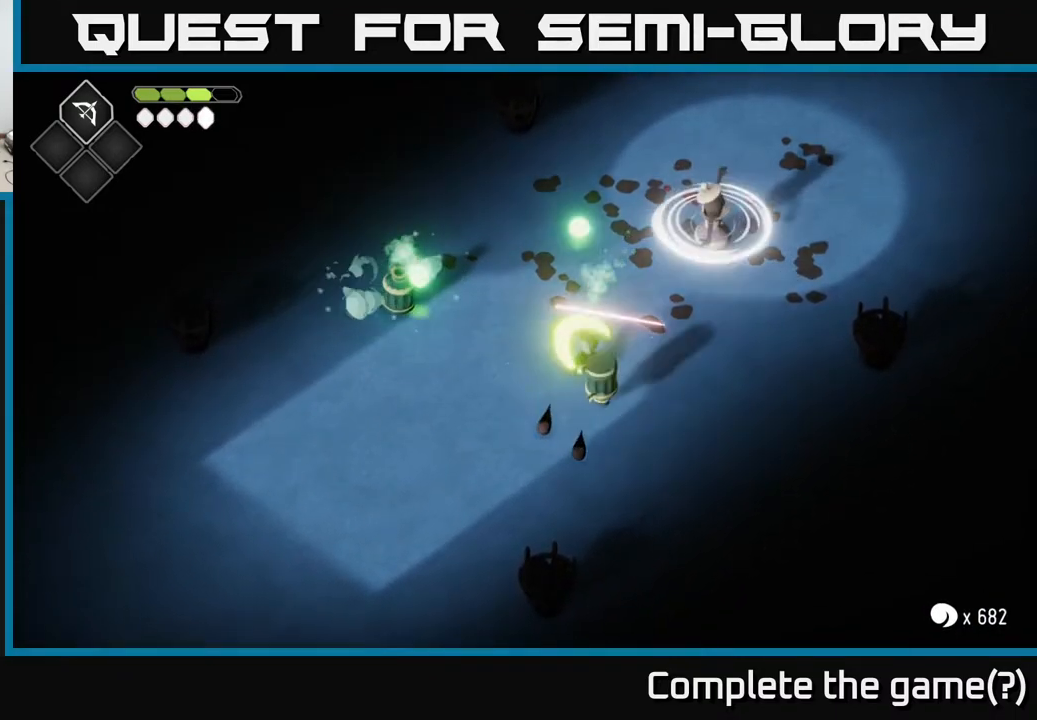
{"buttons": ["A"], "left_stick": "left", "right_stick": "center", "events": [[150, "left_stick", "up-left"], [267, "left_stick", "left"], [383, "A", "down"]]}
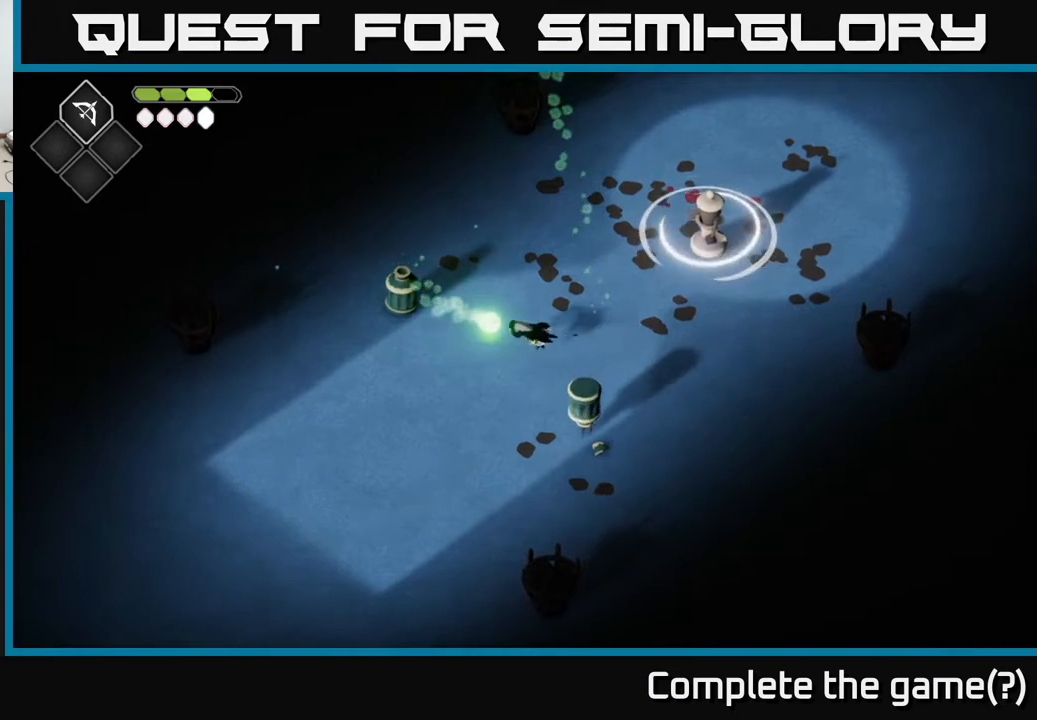
{"buttons": [], "left_stick": "up-left", "right_stick": "center", "events": [[50, "left_stick", "up-left"], [83, "A", "up"], [350, "X", "down"], [500, "X", "up"]]}
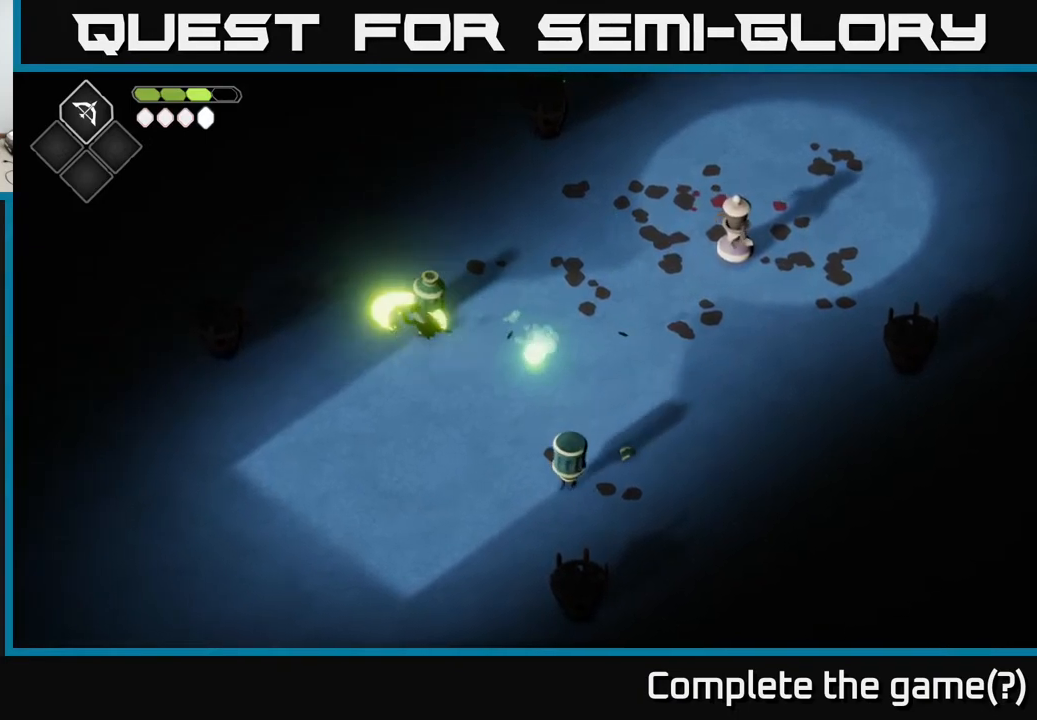
{"buttons": [], "left_stick": "up", "right_stick": "center", "events": [[133, "left_stick", "up"], [217, "X", "down"], [383, "X", "up"]]}
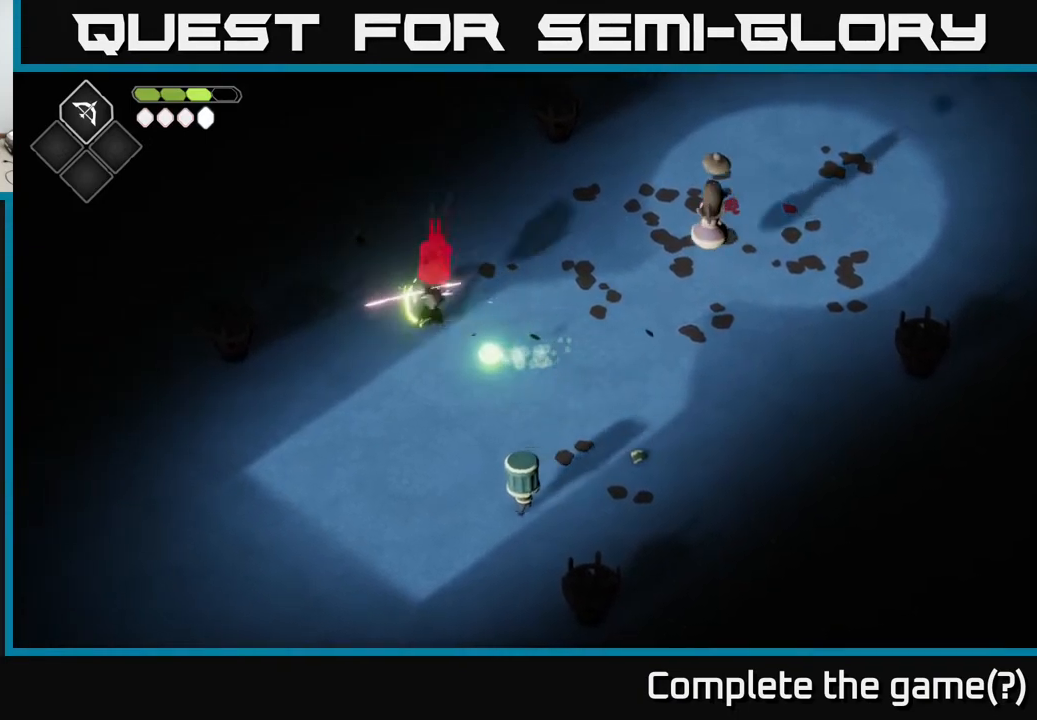
{"buttons": [], "left_stick": "down", "right_stick": "center", "events": [[117, "left_stick", "down"], [150, "X", "down"], [250, "X", "up"]]}
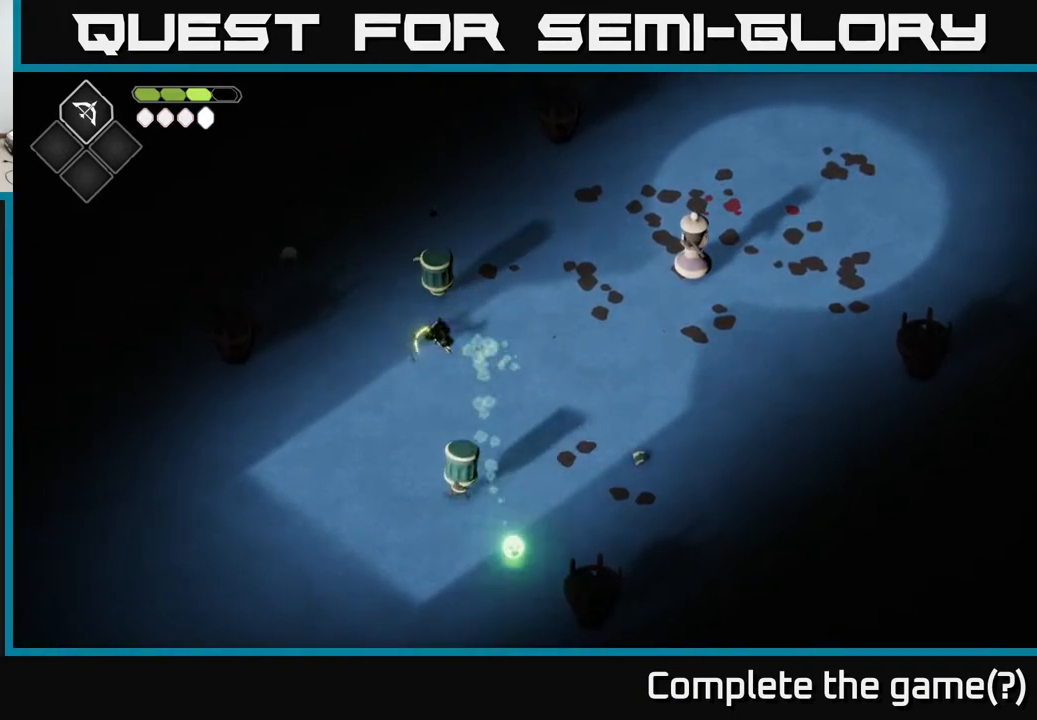
{"buttons": ["X"], "left_stick": "up", "right_stick": "center", "events": [[67, "left_stick", "up"], [167, "X", "down"], [317, "X", "up"], [483, "X", "down"]]}
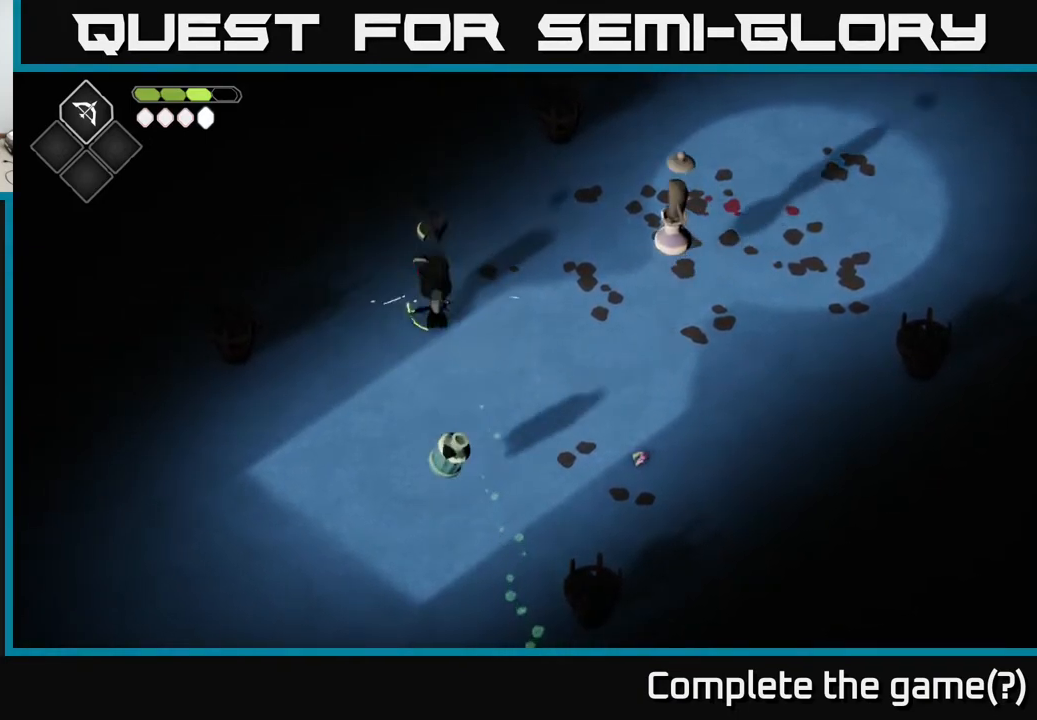
{"buttons": [], "left_stick": "center", "right_stick": "center", "events": [[50, "left_stick", "center"], [167, "X", "up"], [283, "X", "down"], [467, "X", "up"]]}
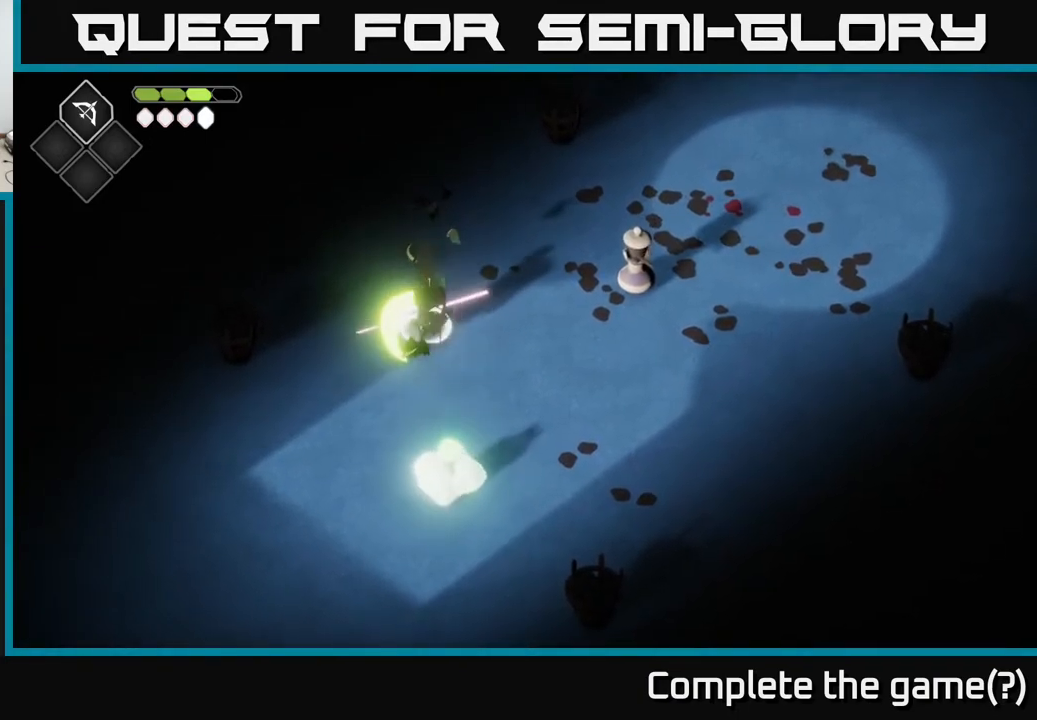
{"buttons": [], "left_stick": "center", "right_stick": "center", "events": [[150, "X", "down"], [283, "X", "up"]]}
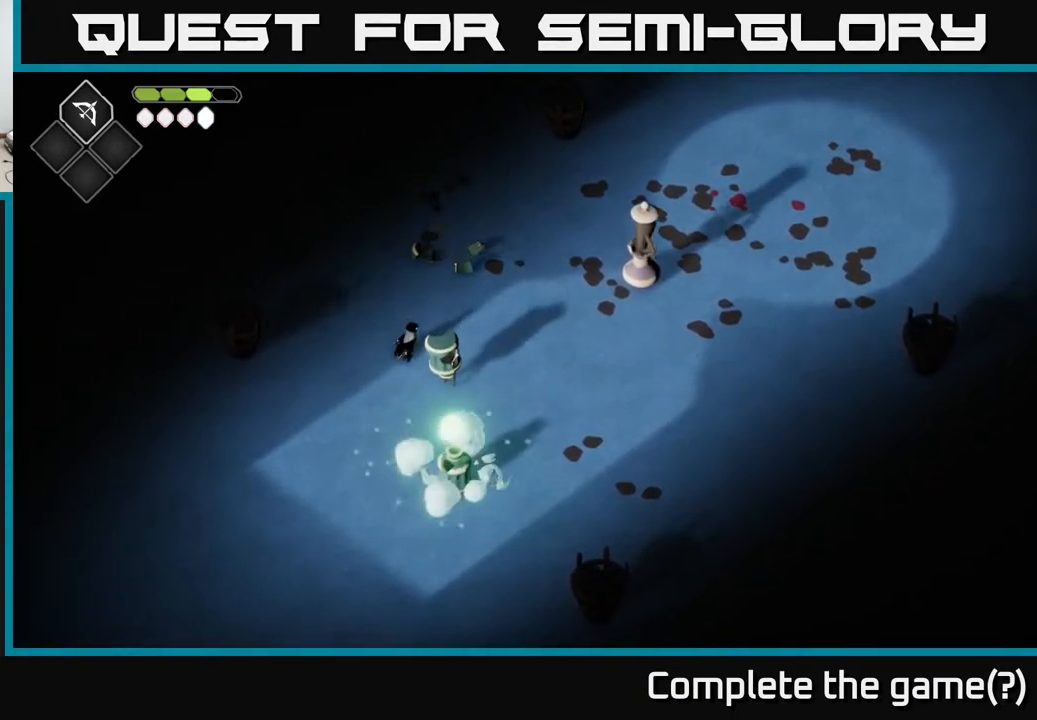
{"buttons": ["X"], "left_stick": "down", "right_stick": "center", "events": [[17, "left_stick", "down-right"], [67, "X", "down"], [200, "X", "up"], [217, "left_stick", "down"], [417, "X", "down"]]}
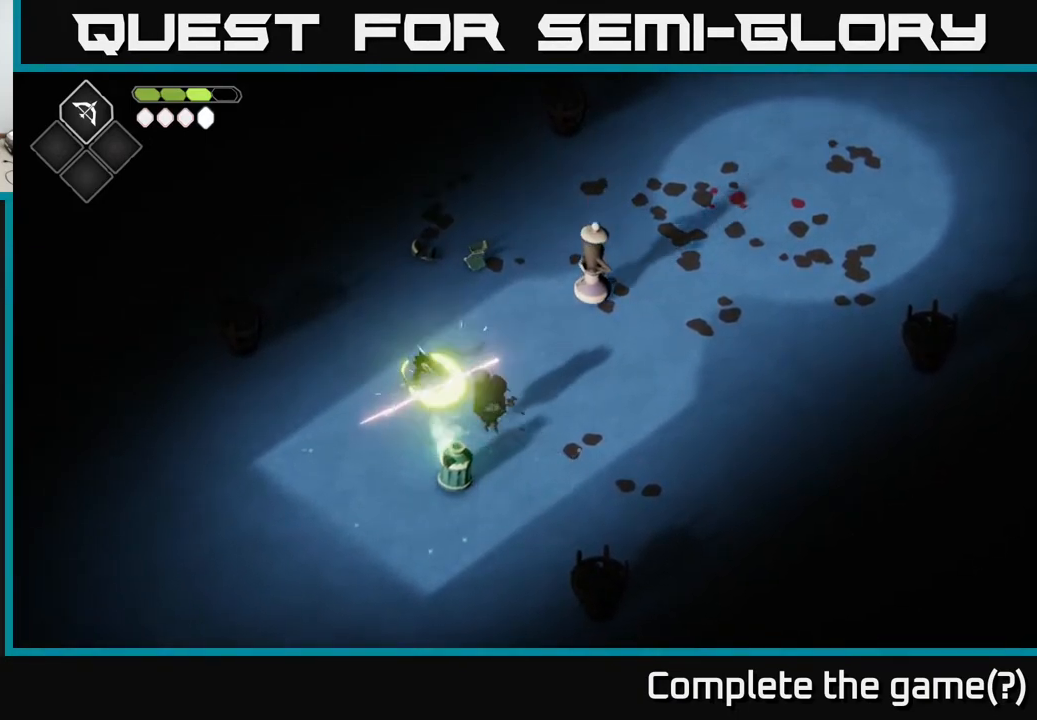
{"buttons": [], "left_stick": "down", "right_stick": "center", "events": [[50, "X", "up"], [300, "X", "down"], [417, "X", "up"]]}
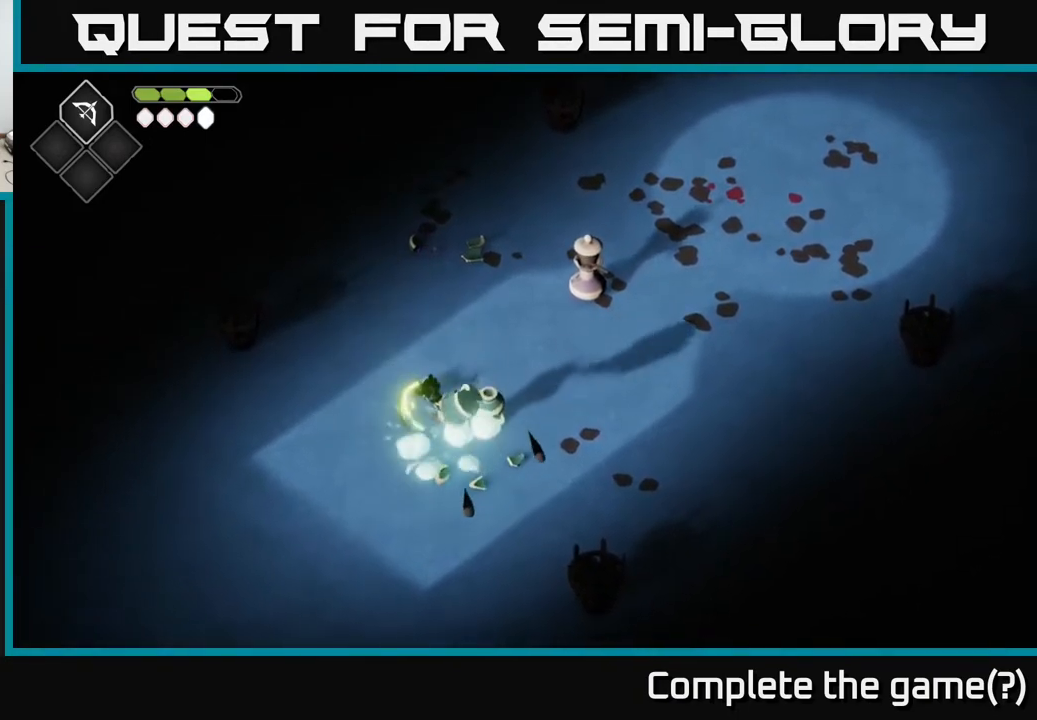
{"buttons": ["X"], "left_stick": "down-right", "right_stick": "center", "events": [[167, "X", "down"], [183, "left_stick", "down-right"], [300, "X", "up"], [483, "X", "down"]]}
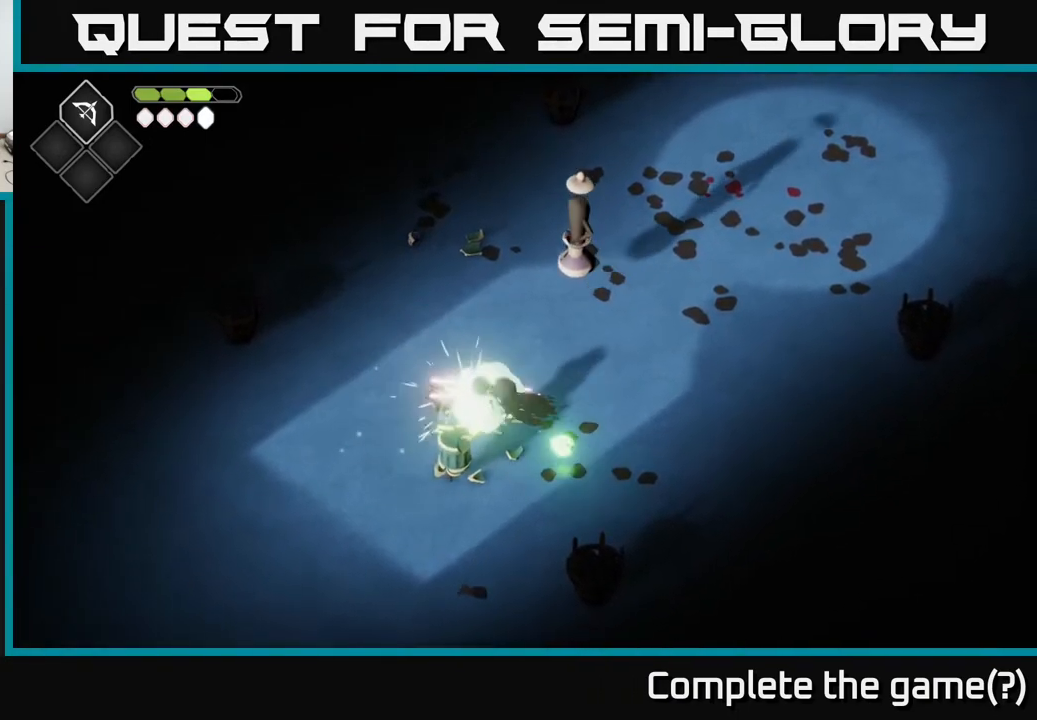
{"buttons": ["X"], "left_stick": "down", "right_stick": "center", "events": [[167, "X", "up"], [250, "left_stick", "down"], [350, "X", "down"]]}
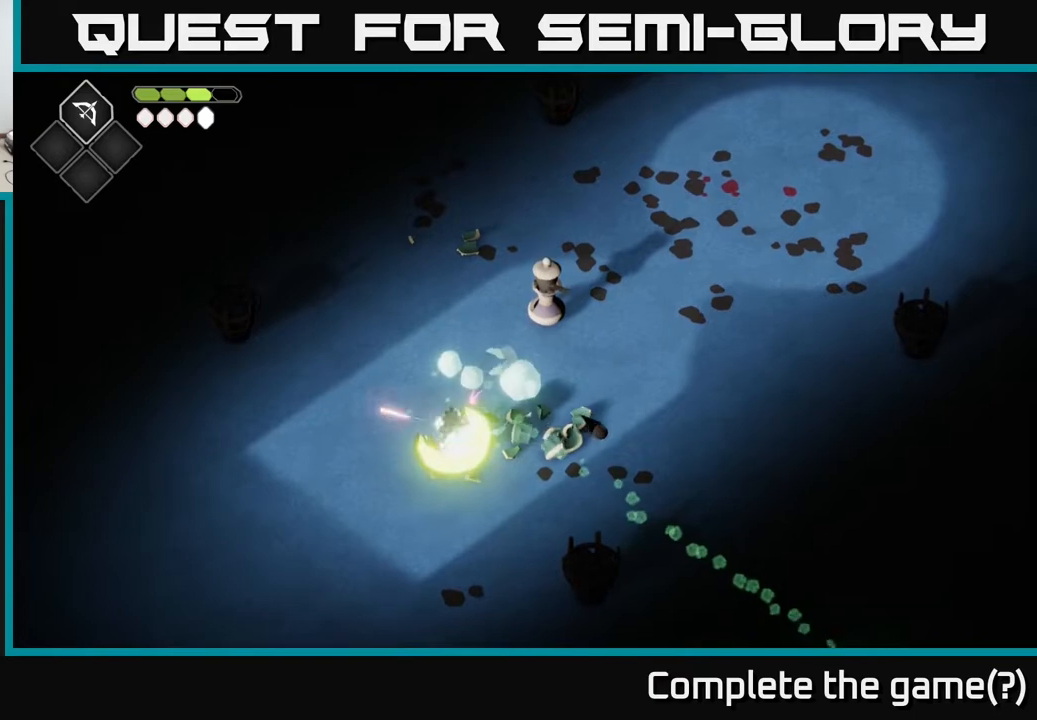
{"buttons": [], "left_stick": "down", "right_stick": "center", "events": [[17, "X", "up"], [183, "X", "down"], [367, "X", "up"]]}
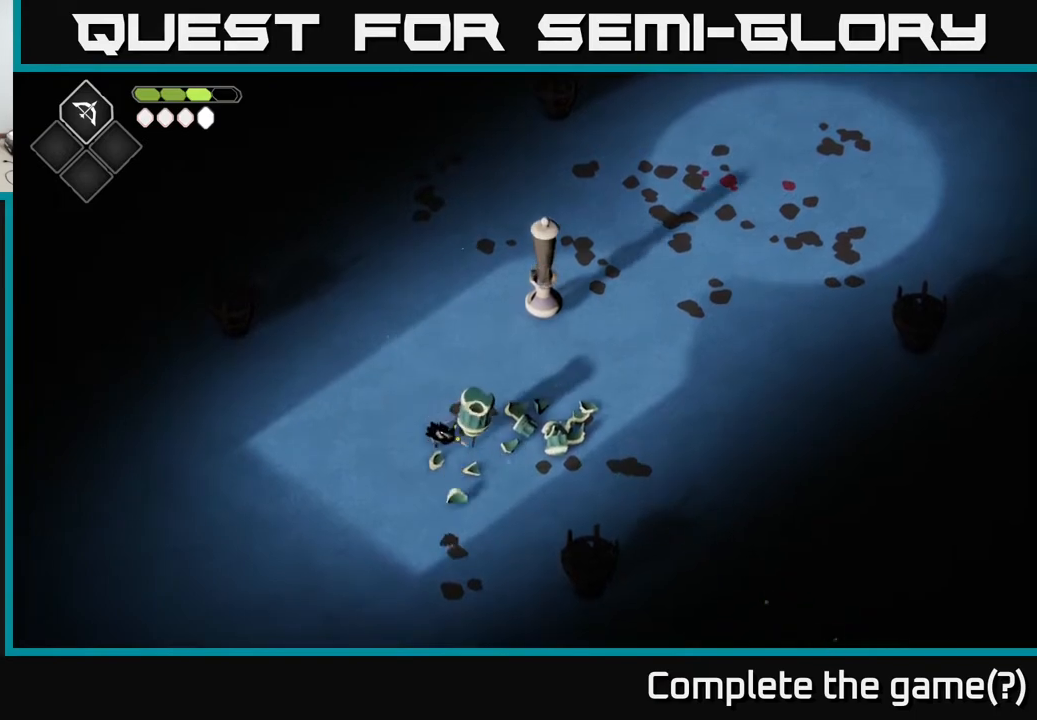
{"buttons": ["X"], "left_stick": "up", "right_stick": "center", "events": [[33, "X", "down"], [150, "left_stick", "right"], [167, "X", "up"], [417, "X", "down"], [467, "left_stick", "up"]]}
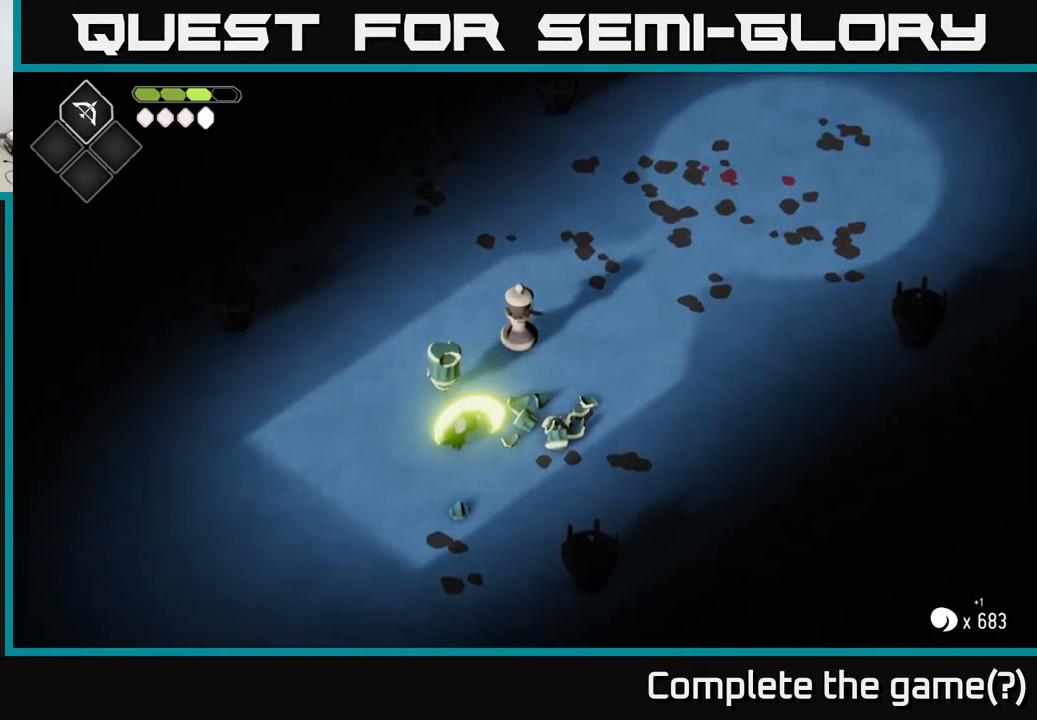
{"buttons": [], "left_stick": "up", "right_stick": "center", "events": [[50, "X", "up"], [233, "X", "down"], [333, "X", "up"]]}